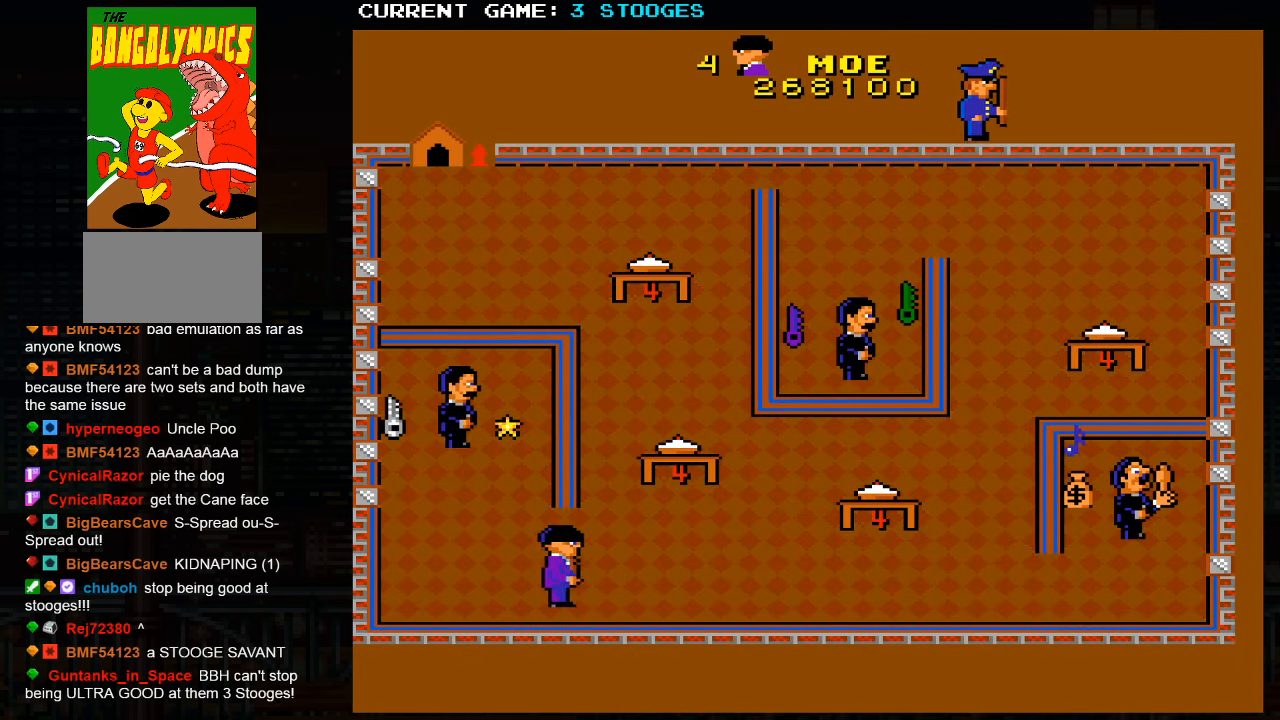
Gameplay with a controller (arcade stick); each line is a JSON object with the inputs held at the frame after it (dt_ms = milliseconds from this image to that frame). "events" lists button and stick changes between this image and that frame as [ms after this image, input, new state], when the widget could be followed in between. Not read: L3 R3.
{"dt_ms": 500, "buttons": [], "left_stick": "up-right", "events": []}
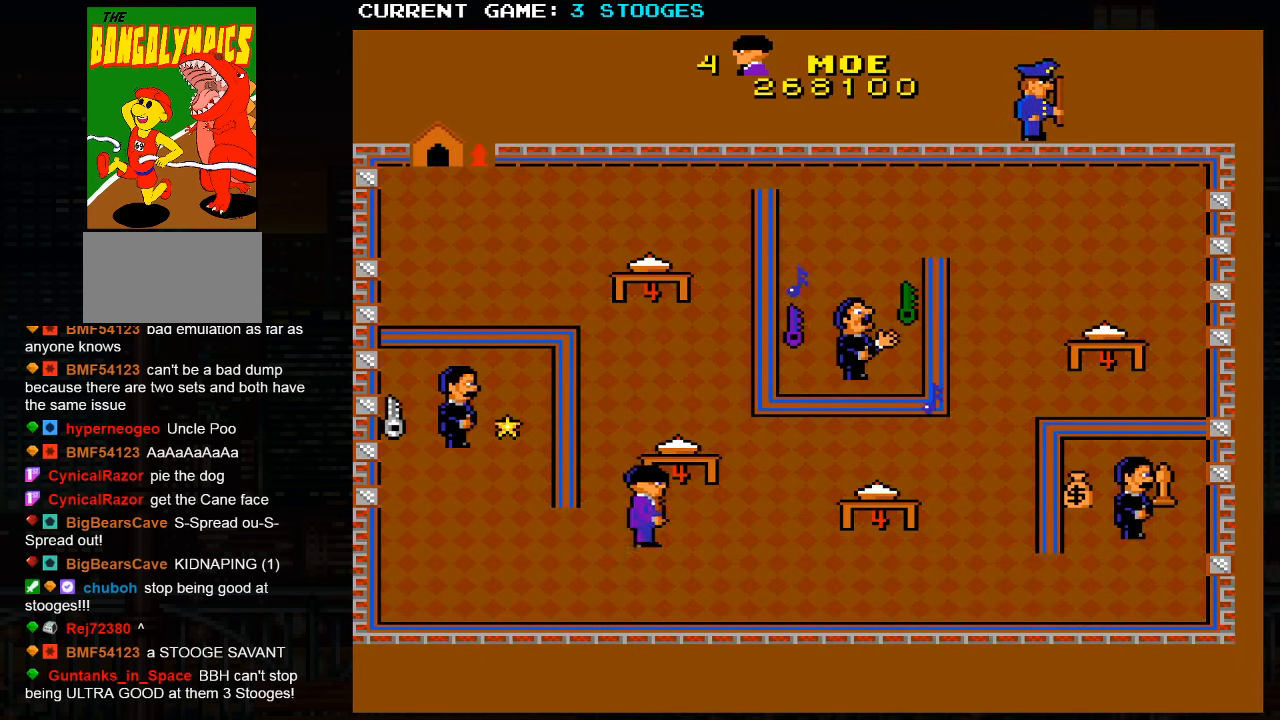
{"dt_ms": 500, "buttons": [], "left_stick": "down-left", "events": [[50, "left_stick", "up-left"], [150, "left_stick", "down-left"]]}
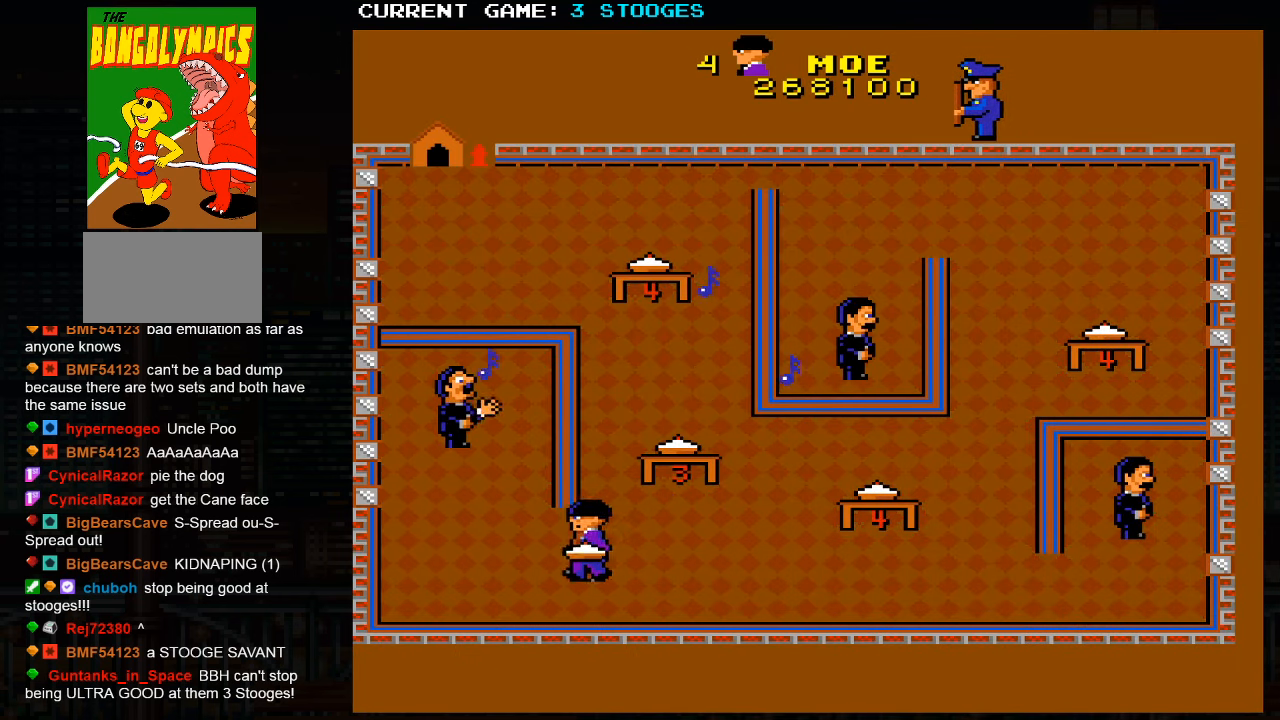
{"dt_ms": 500, "buttons": [], "left_stick": "up-left", "events": [[117, "left_stick", "left"], [433, "left_stick", "up-left"]]}
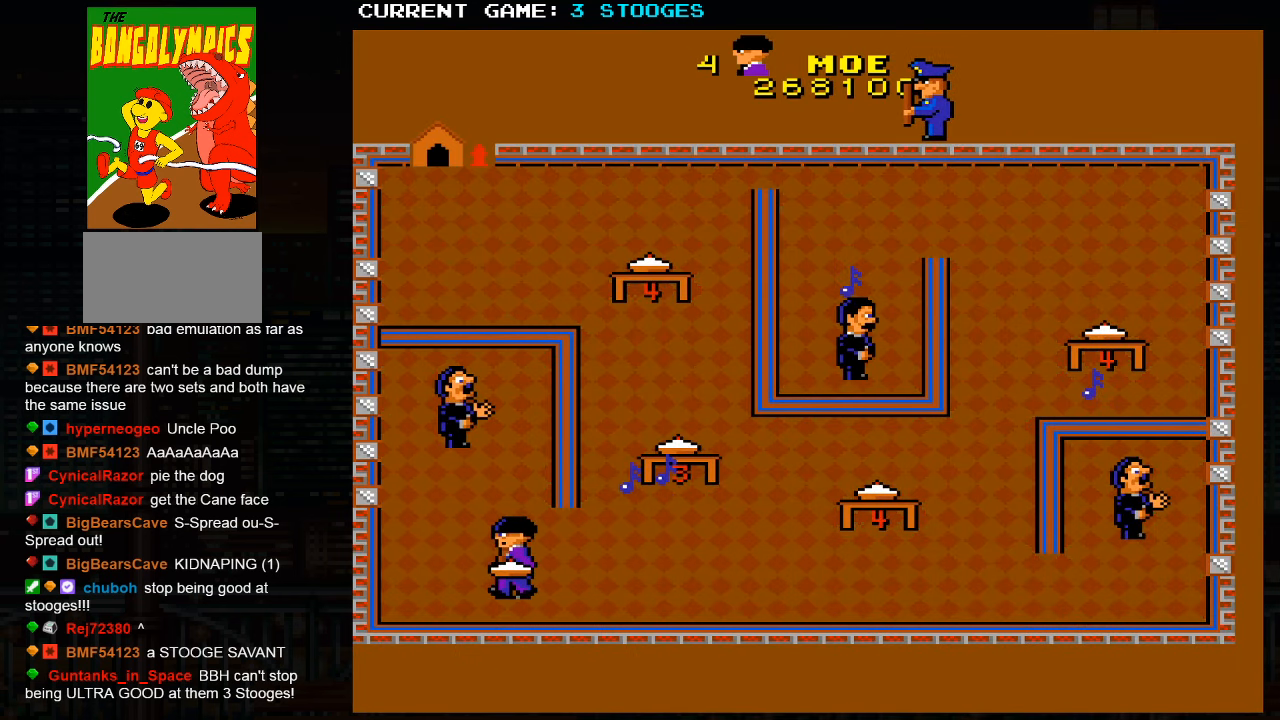
{"dt_ms": 500, "buttons": [], "left_stick": "up", "events": [[484, "left_stick", "up"]]}
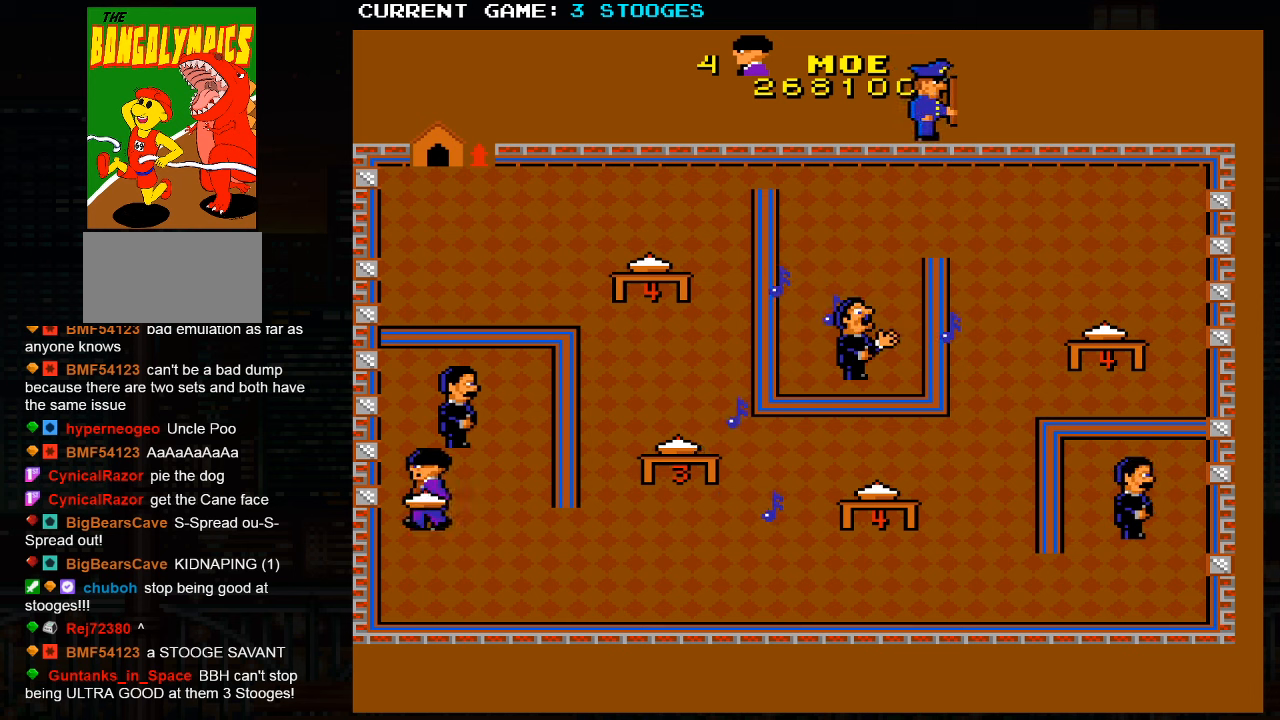
{"dt_ms": 500, "buttons": [], "left_stick": "up-left", "events": [[67, "SQUARE", "down"], [150, "SQUARE", "up"], [350, "left_stick", "up-left"]]}
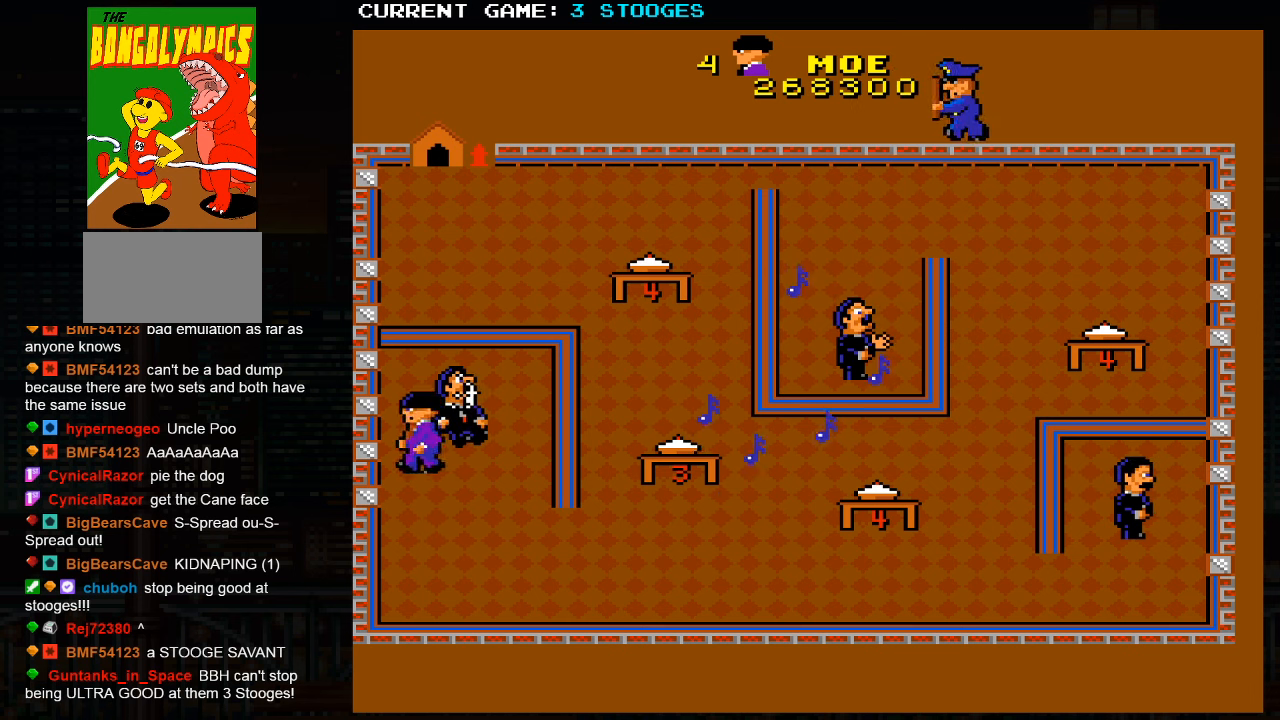
{"dt_ms": 500, "buttons": [], "left_stick": "right", "events": [[17, "left_stick", "up"], [250, "left_stick", "right"]]}
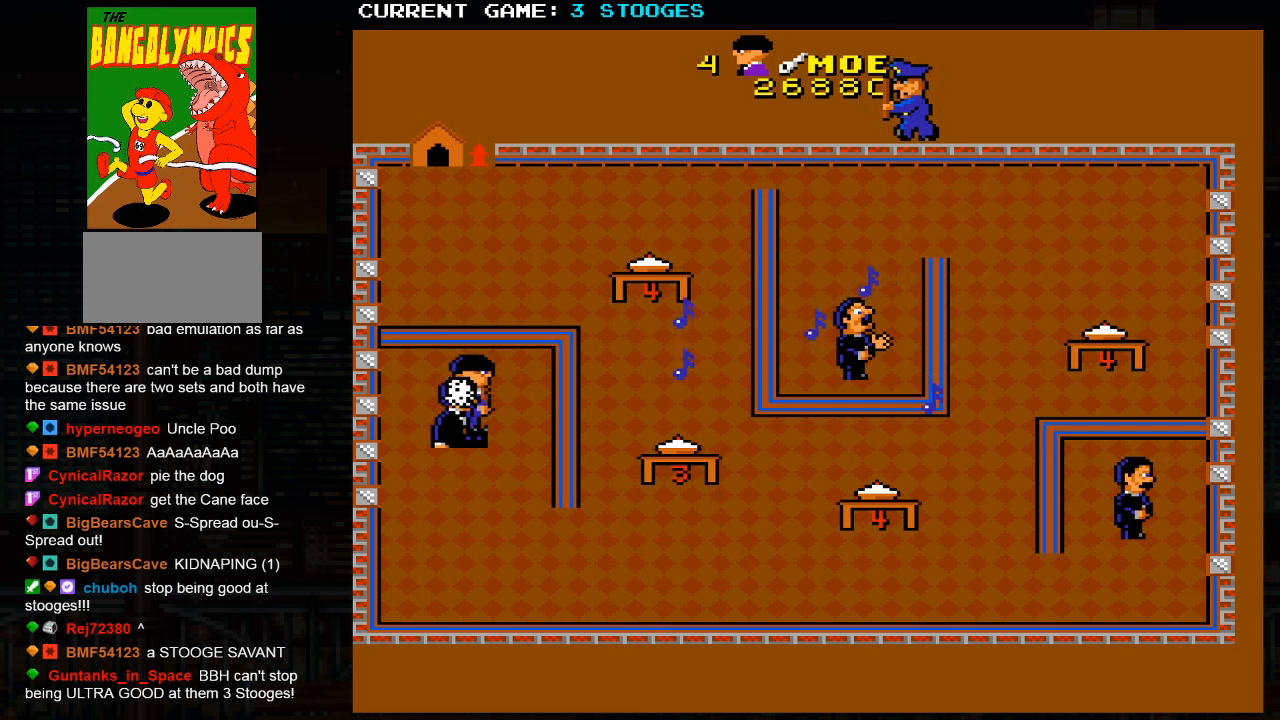
{"dt_ms": 500, "buttons": [], "left_stick": "down", "events": [[184, "left_stick", "down"]]}
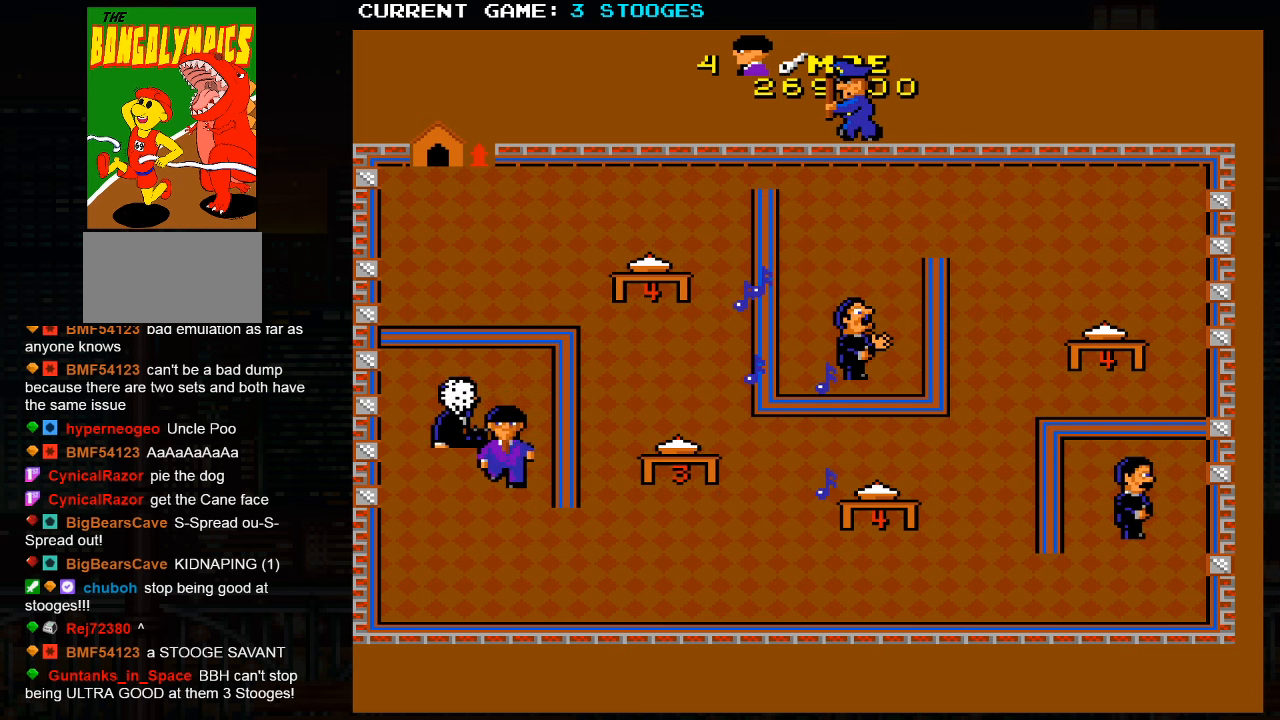
{"dt_ms": 500, "buttons": [], "left_stick": "down-right", "events": [[317, "left_stick", "down-right"]]}
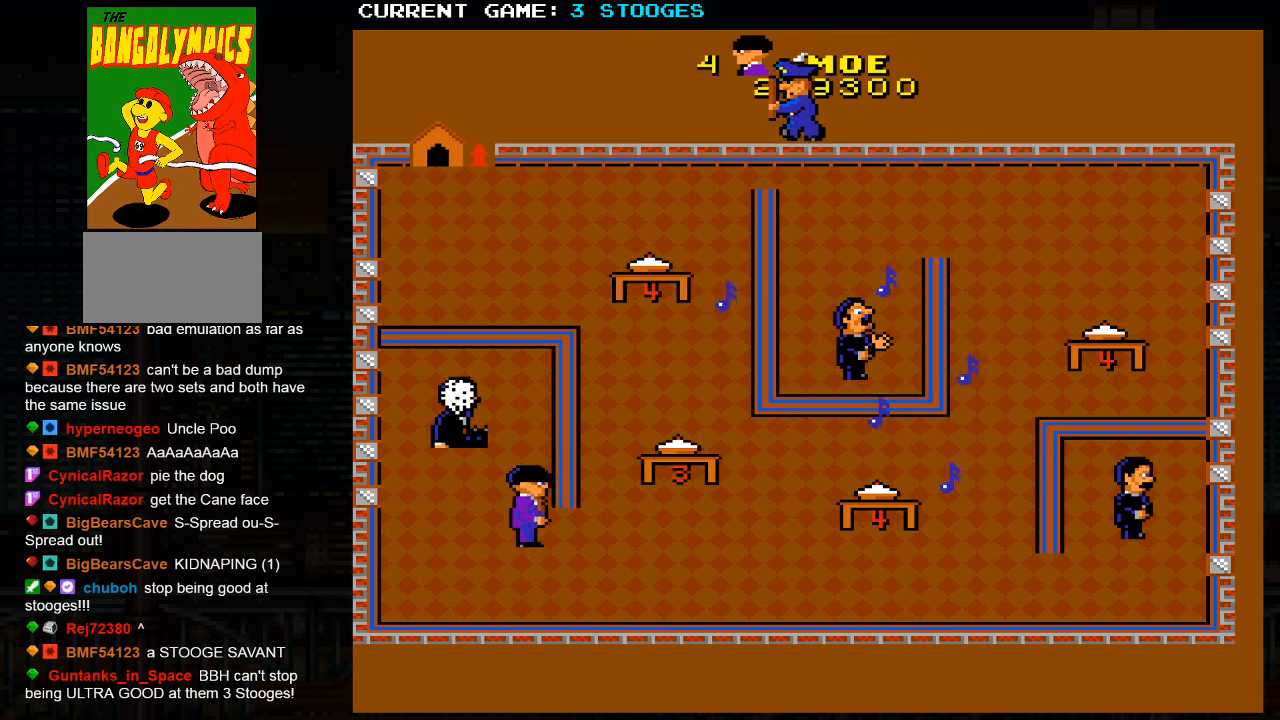
{"dt_ms": 500, "buttons": [], "left_stick": "up-right", "events": [[117, "left_stick", "right"], [234, "left_stick", "up-right"]]}
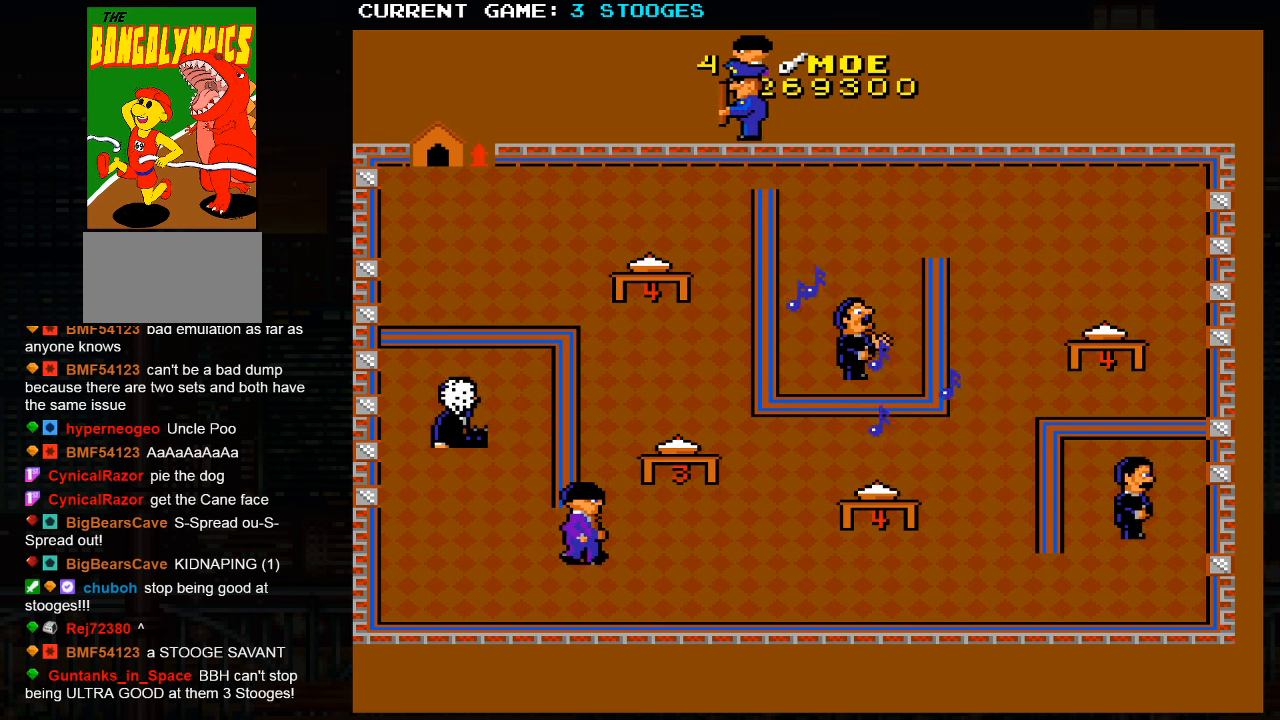
{"dt_ms": 1000, "buttons": [], "left_stick": "down-right"}
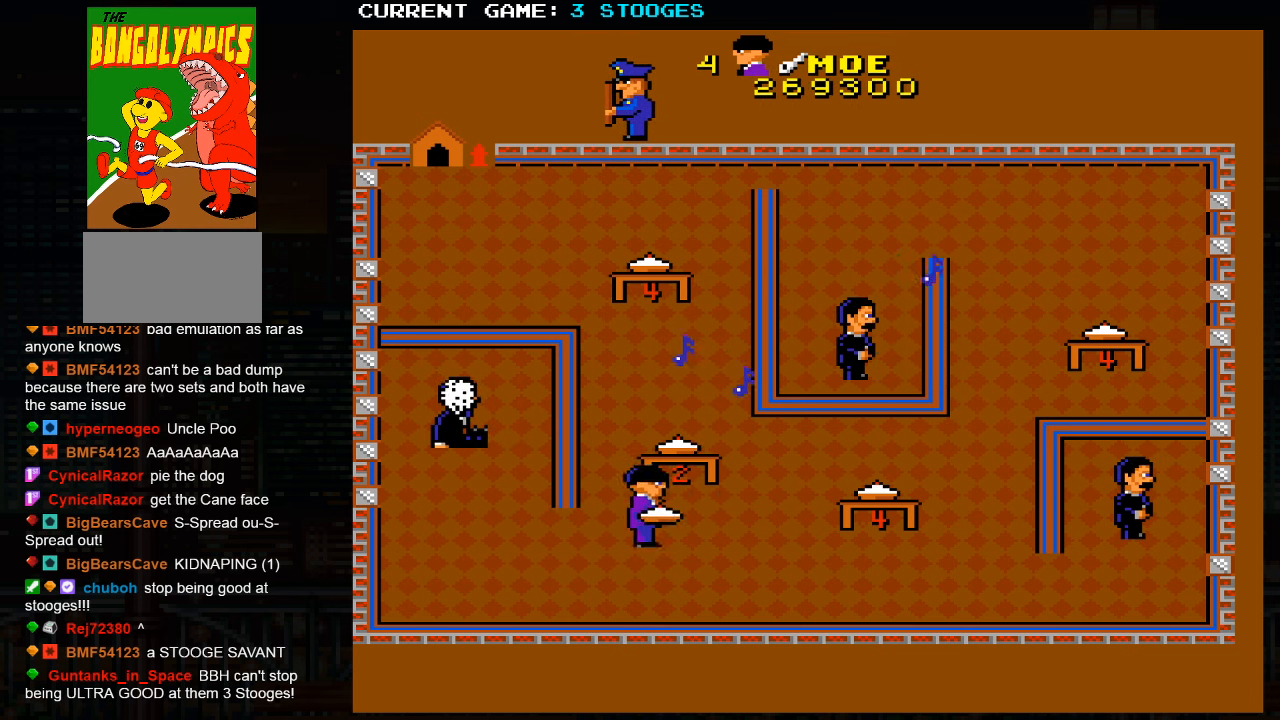
{"dt_ms": 500, "buttons": [], "left_stick": "down-right", "events": []}
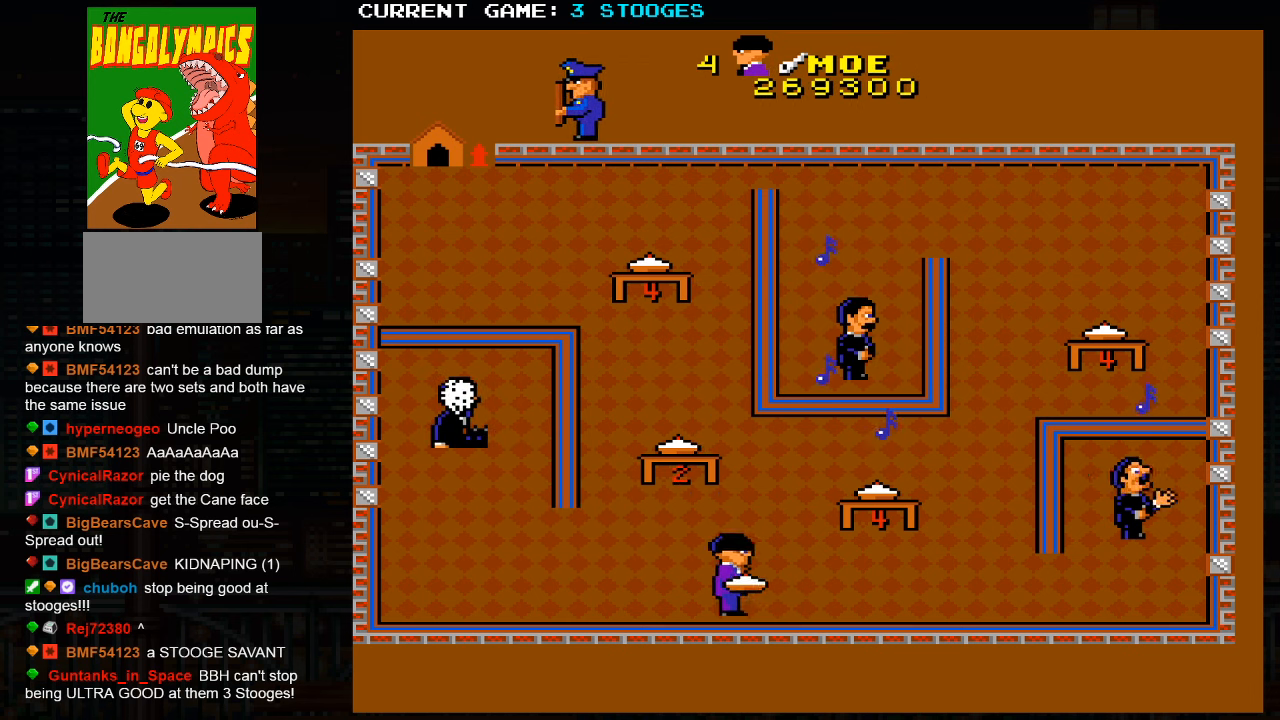
{"dt_ms": 500, "buttons": [], "left_stick": "right", "events": [[67, "left_stick", "right"]]}
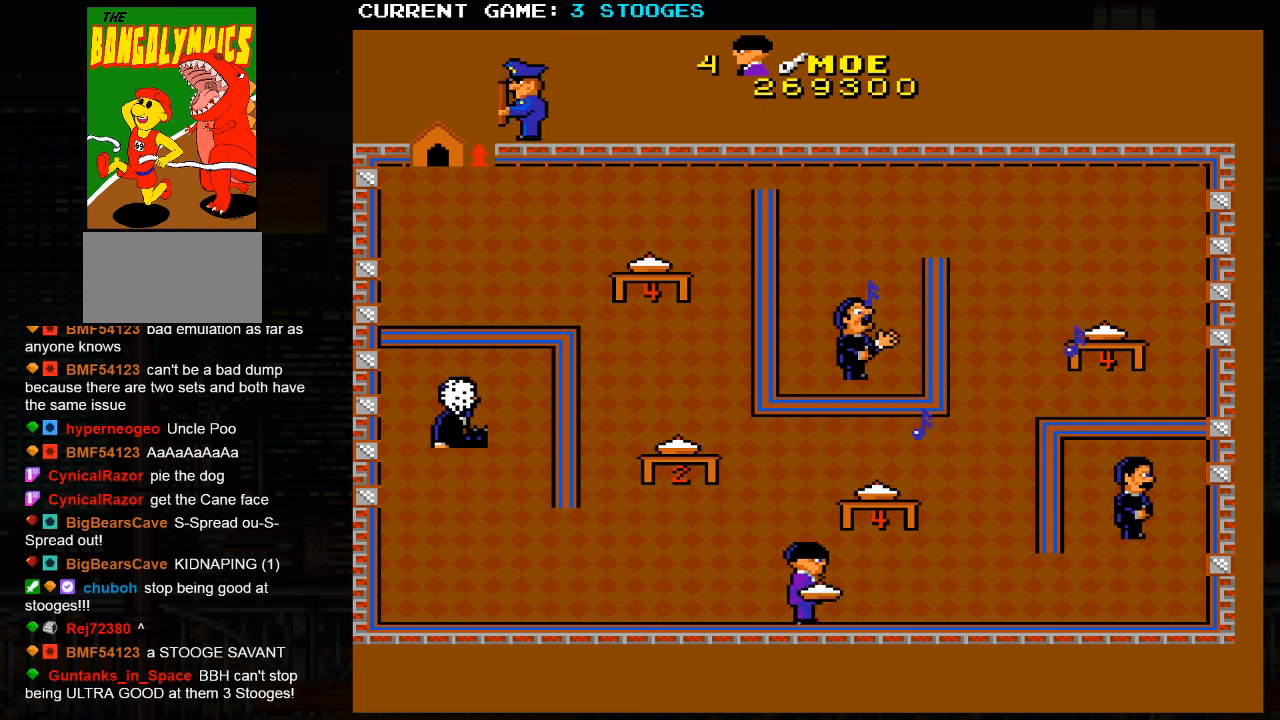
{"dt_ms": 500, "buttons": [], "left_stick": "right", "events": []}
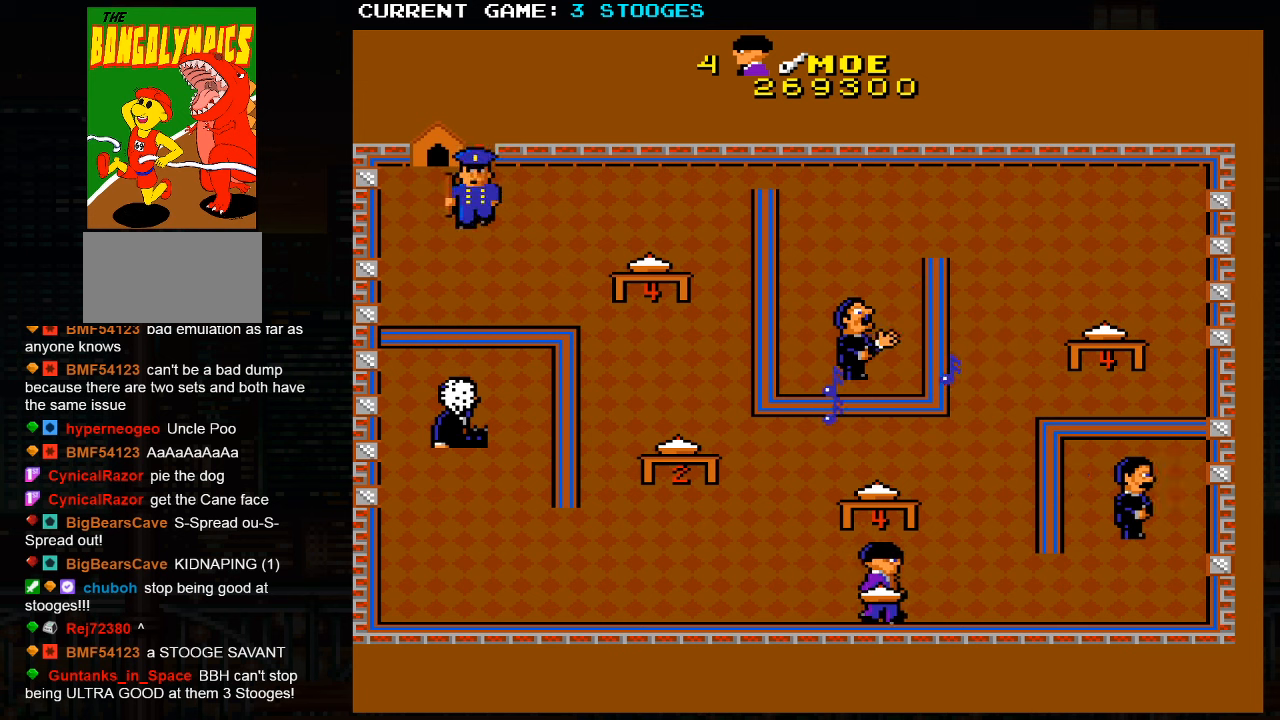
{"dt_ms": 500, "buttons": [], "left_stick": "right", "events": []}
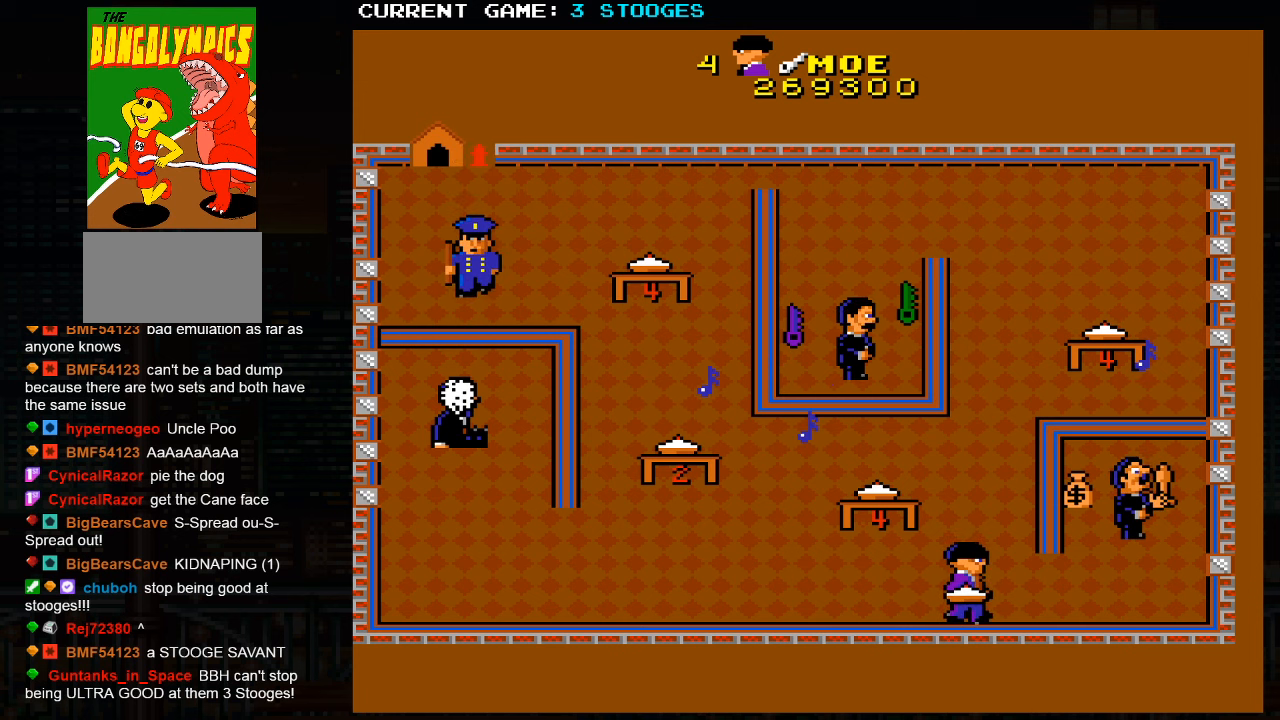
{"dt_ms": 500, "buttons": [], "left_stick": "right", "events": []}